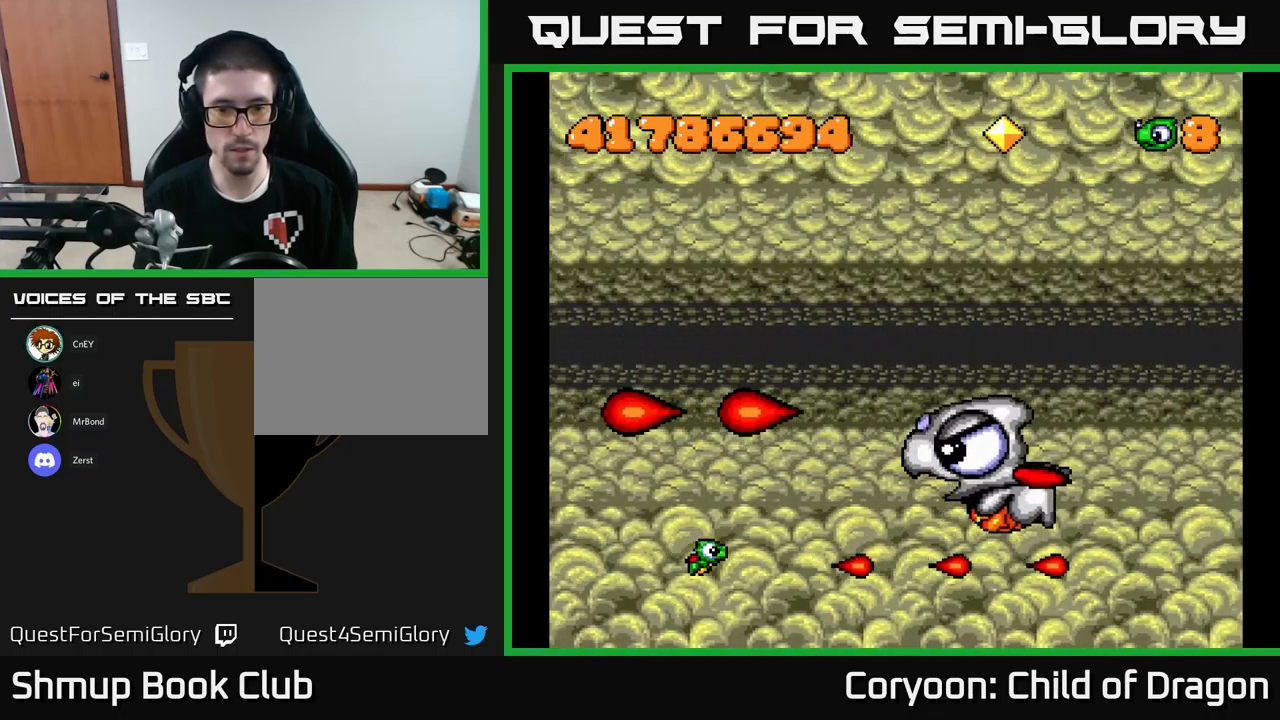
Gameplay with a controller (Xbox layout); each line is a JSON object with the inputs held at the frame after it. "events" lists button and stick changes between this image and that frame as [ms after this image, input, new state], when the widget could be followed in between. Not read: right_stick.
{"buttons": ["X", "DPAD_LEFT"], "left_stick": "center", "events": [[316, "DPAD_LEFT", "down"]]}
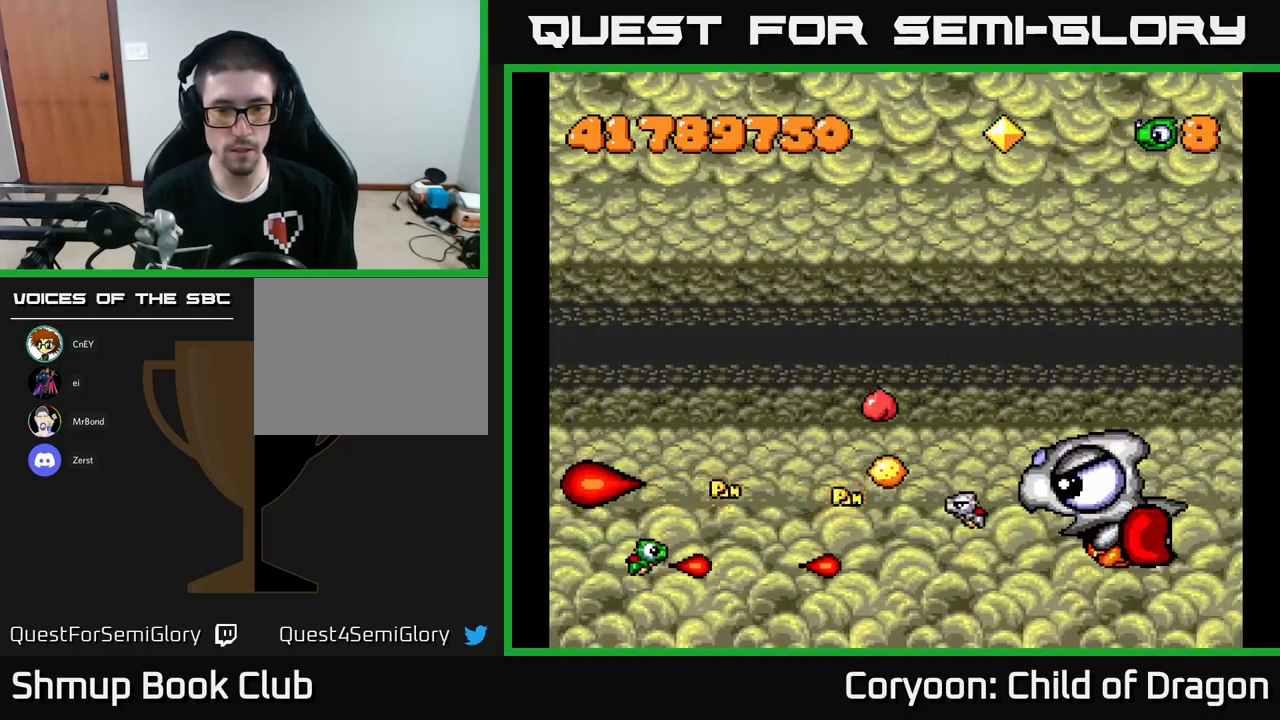
{"buttons": ["X"], "left_stick": "center", "events": [[16, "DPAD_LEFT", "up"], [233, "DPAD_LEFT", "down"], [366, "DPAD_LEFT", "up"]]}
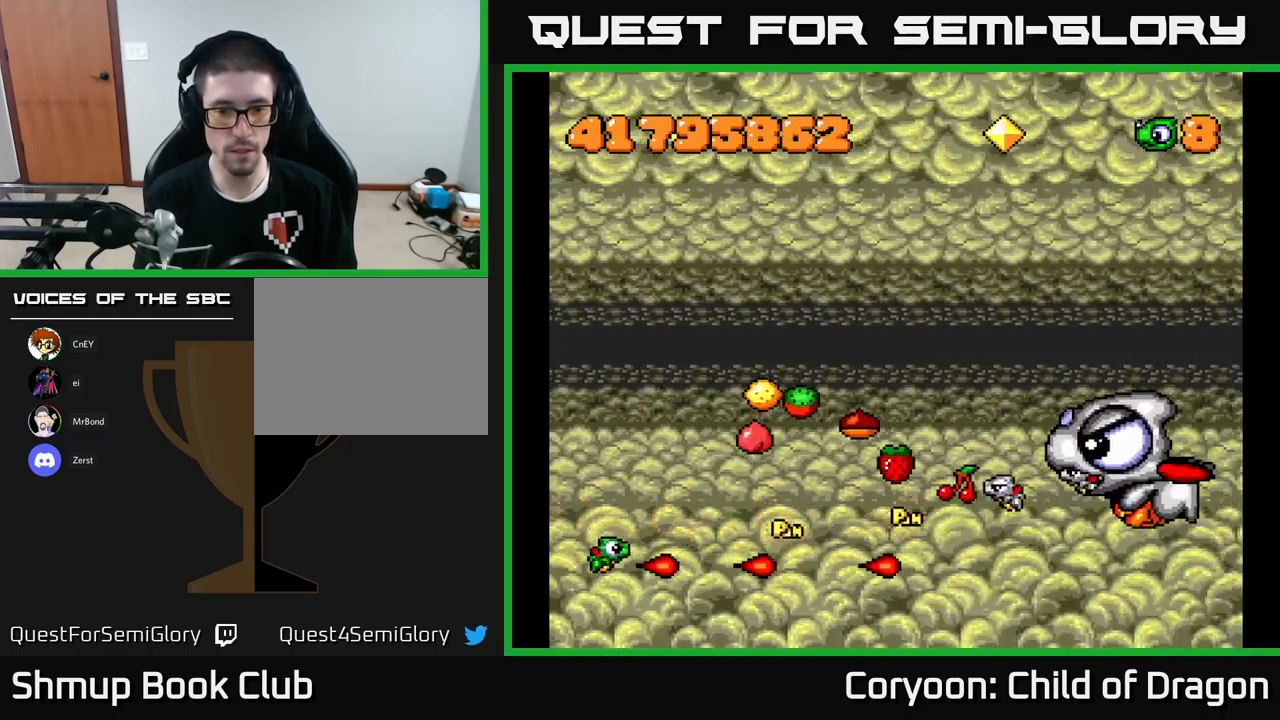
{"buttons": ["X", "DPAD_UP"], "left_stick": "center", "events": [[83, "DPAD_RIGHT", "down"], [466, "DPAD_RIGHT", "up"], [483, "DPAD_UP", "down"]]}
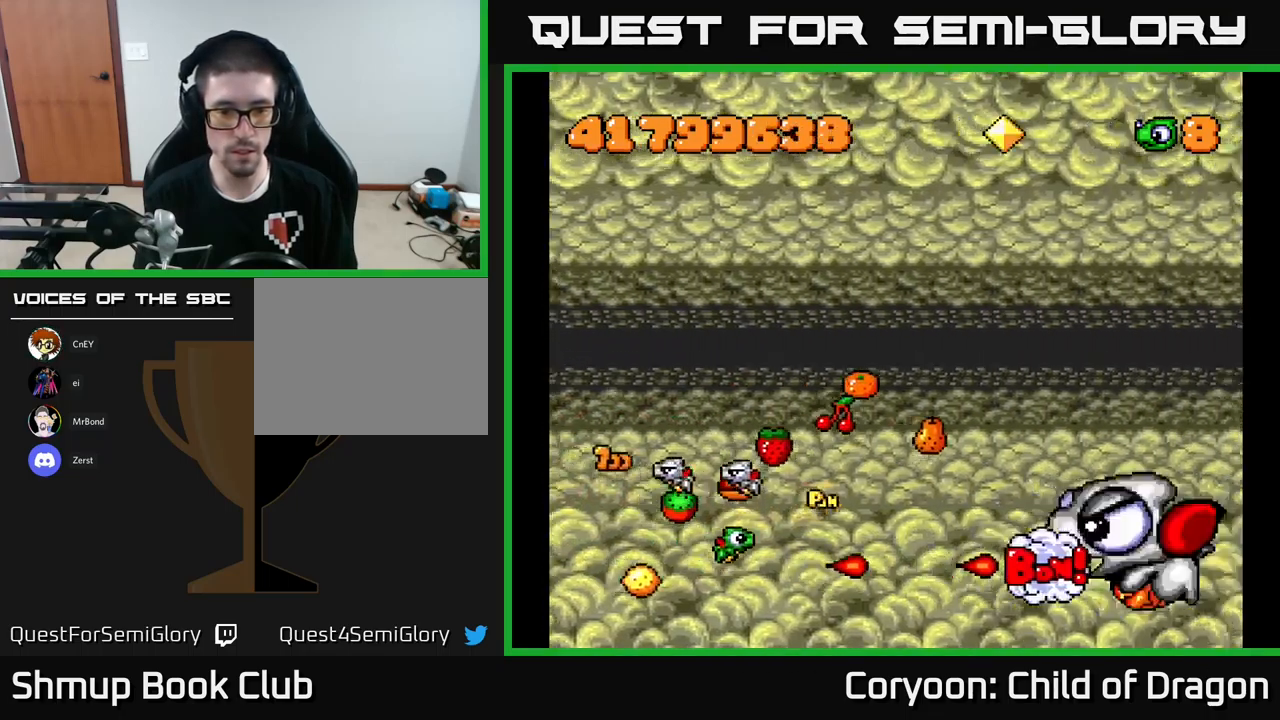
{"buttons": ["X", "DPAD_UP", "DPAD_LEFT"], "left_stick": "center"}
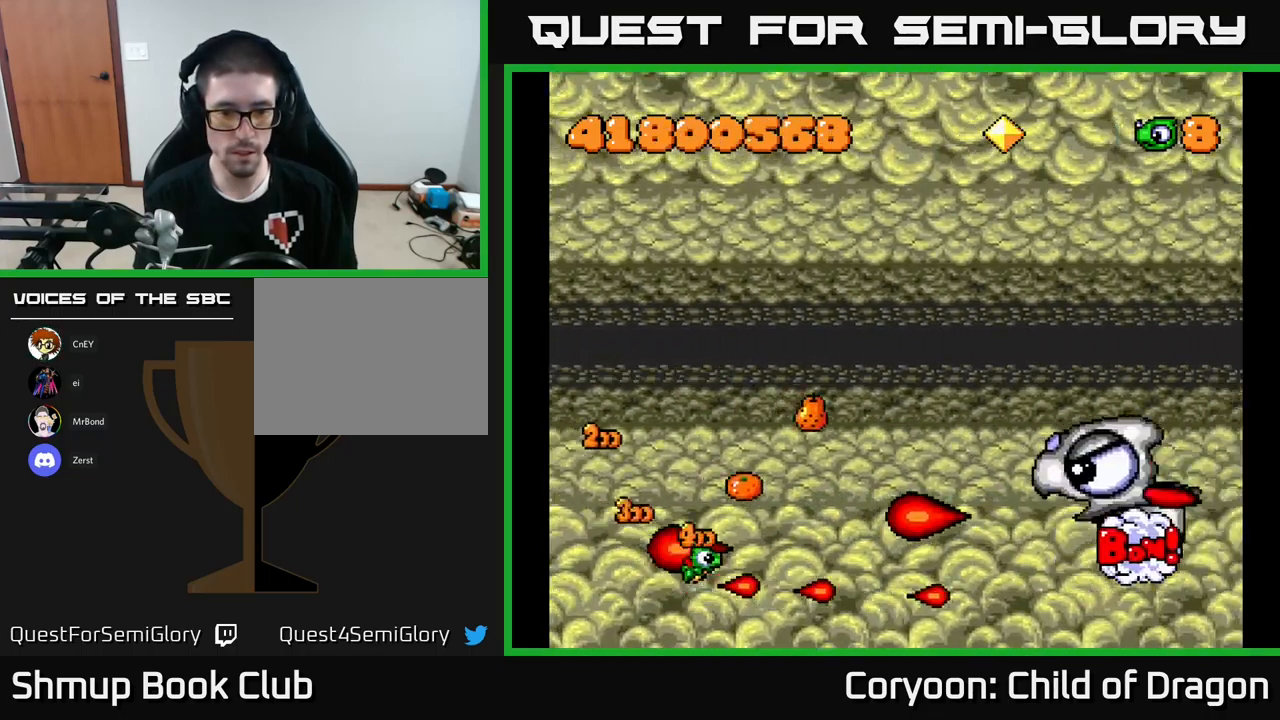
{"buttons": ["X"], "left_stick": "center", "events": [[117, "DPAD_LEFT", "up"], [117, "DPAD_UP", "up"], [133, "DPAD_RIGHT", "down"], [233, "DPAD_RIGHT", "up"], [250, "DPAD_UP", "down"], [400, "DPAD_UP", "up"], [433, "DPAD_RIGHT", "down"], [467, "DPAD_RIGHT", "up"]]}
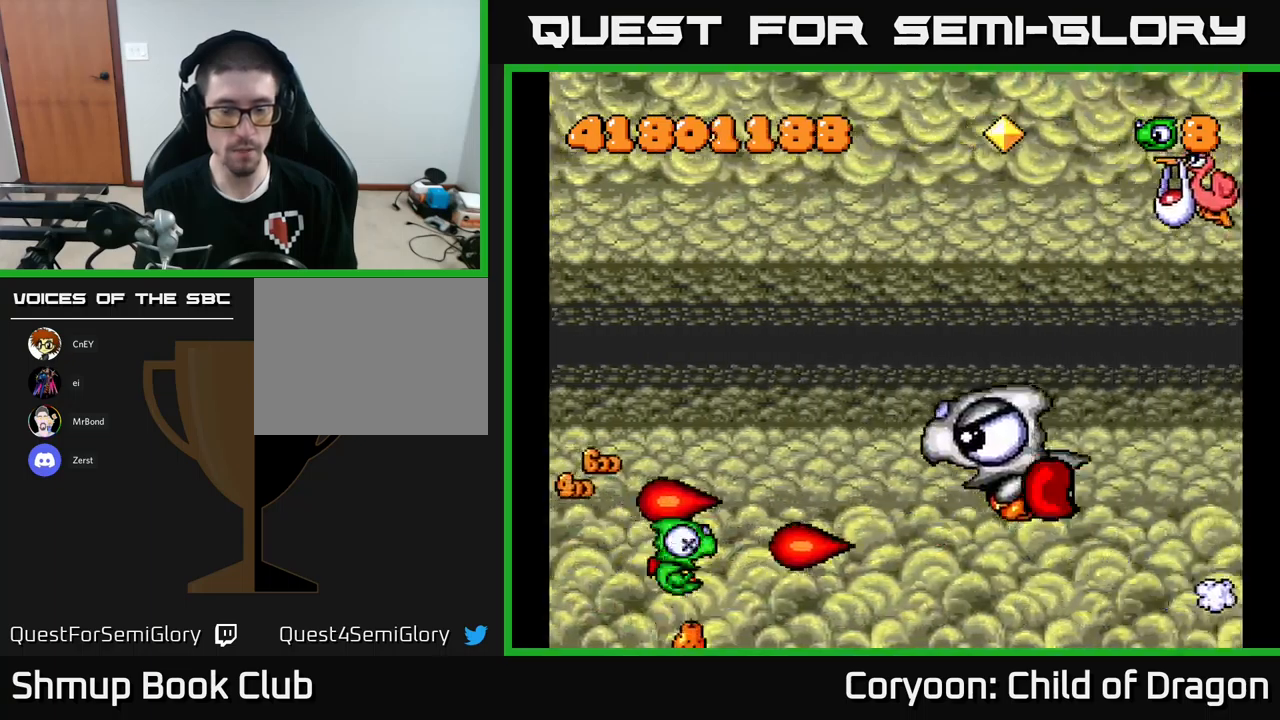
{"buttons": ["X", "DPAD_UP"], "left_stick": "center", "events": [[333, "DPAD_UP", "down"]]}
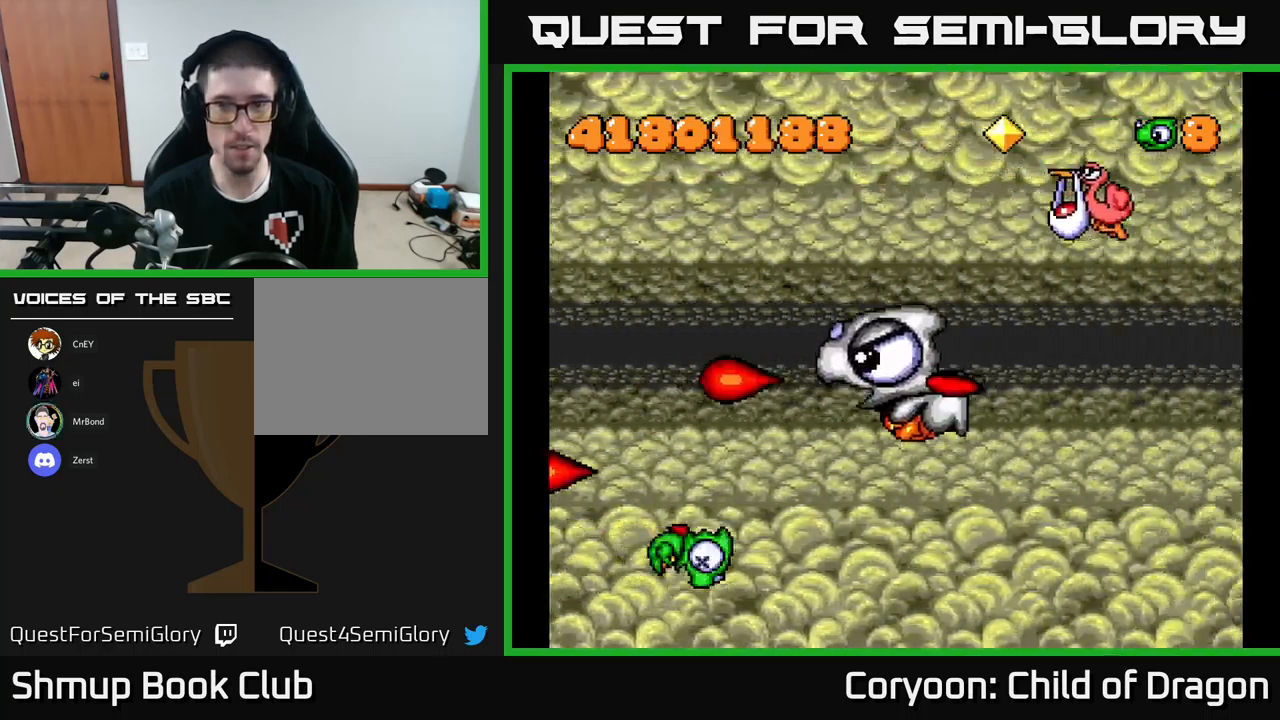
{"buttons": ["X", "DPAD_UP", "DPAD_RIGHT"], "left_stick": "center", "events": [[267, "DPAD_RIGHT", "down"]]}
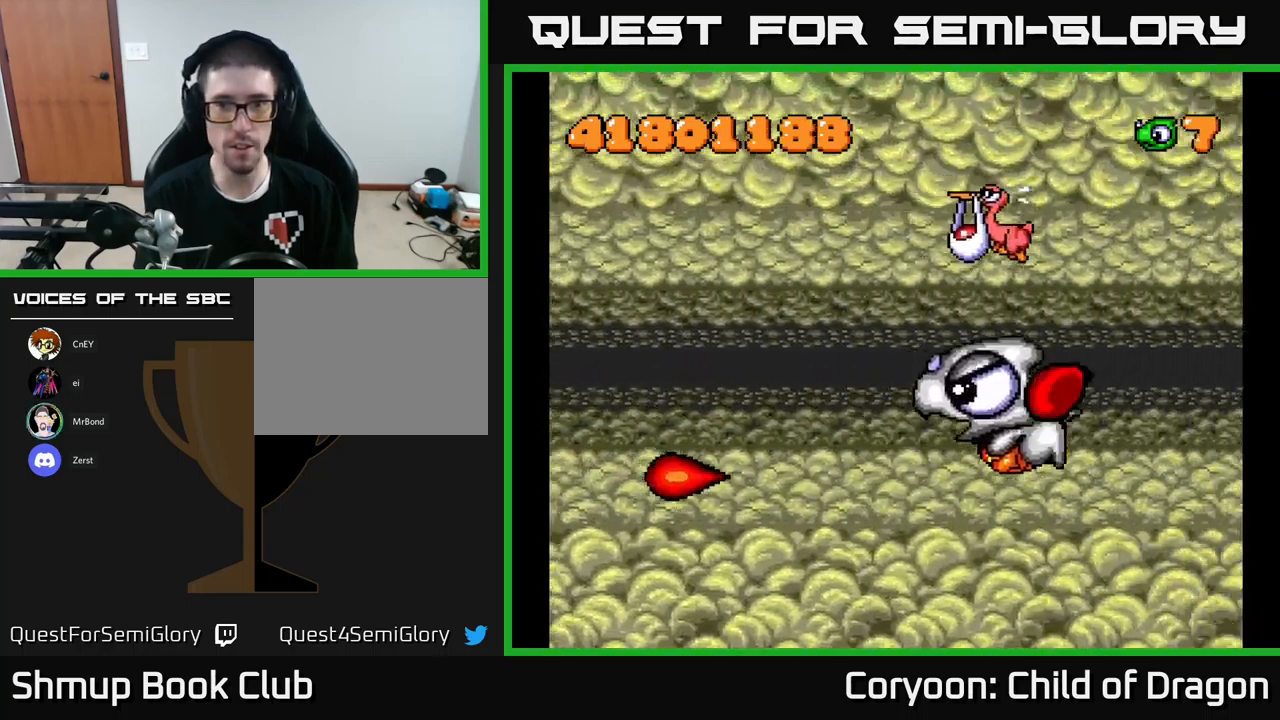
{"buttons": ["X", "DPAD_UP", "DPAD_RIGHT"], "left_stick": "center", "events": [[67, "DPAD_RIGHT", "up"], [233, "DPAD_UP", "up"], [250, "DPAD_RIGHT", "down"], [467, "DPAD_UP", "down"]]}
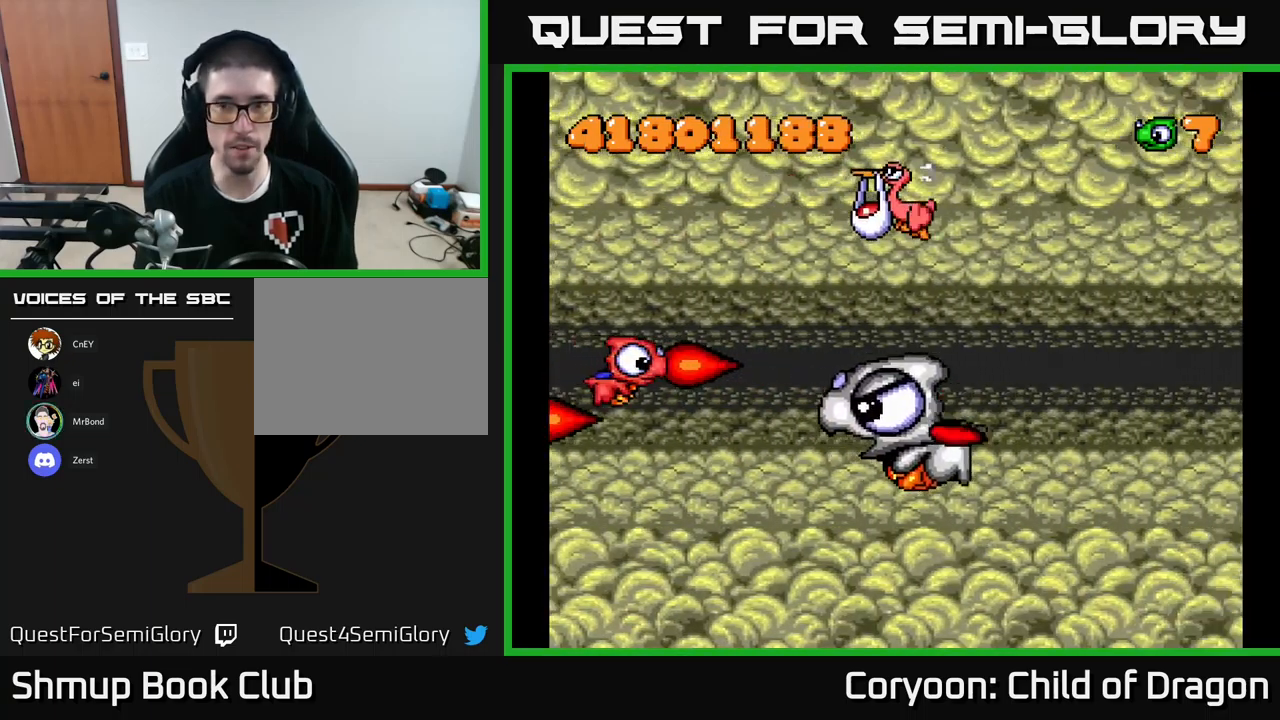
{"buttons": ["X", "DPAD_UP"], "left_stick": "center", "events": [[350, "DPAD_RIGHT", "up"]]}
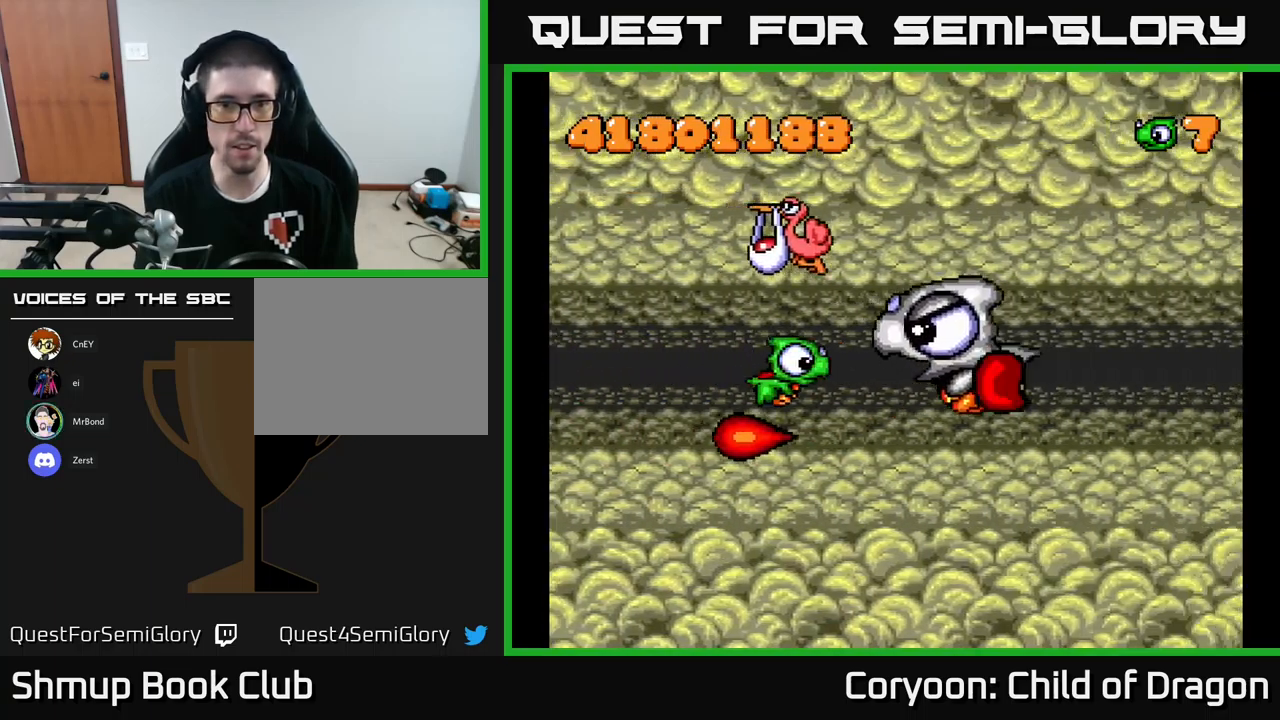
{"buttons": ["X", "DPAD_UP", "DPAD_LEFT"], "left_stick": "center", "events": [[50, "DPAD_LEFT", "down"]]}
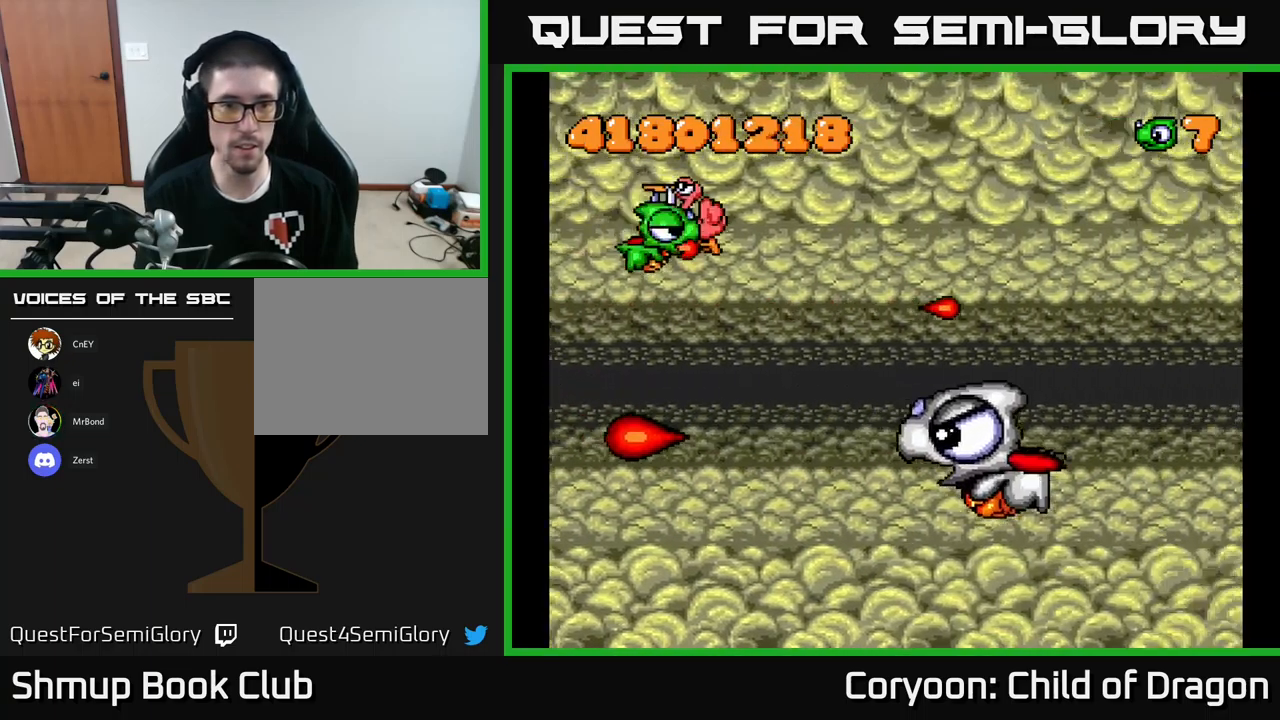
{"buttons": ["X", "DPAD_DOWN", "DPAD_RIGHT"], "left_stick": "center", "events": [[133, "DPAD_LEFT", "up"], [150, "DPAD_UP", "up"], [167, "DPAD_RIGHT", "down"], [217, "DPAD_DOWN", "down"]]}
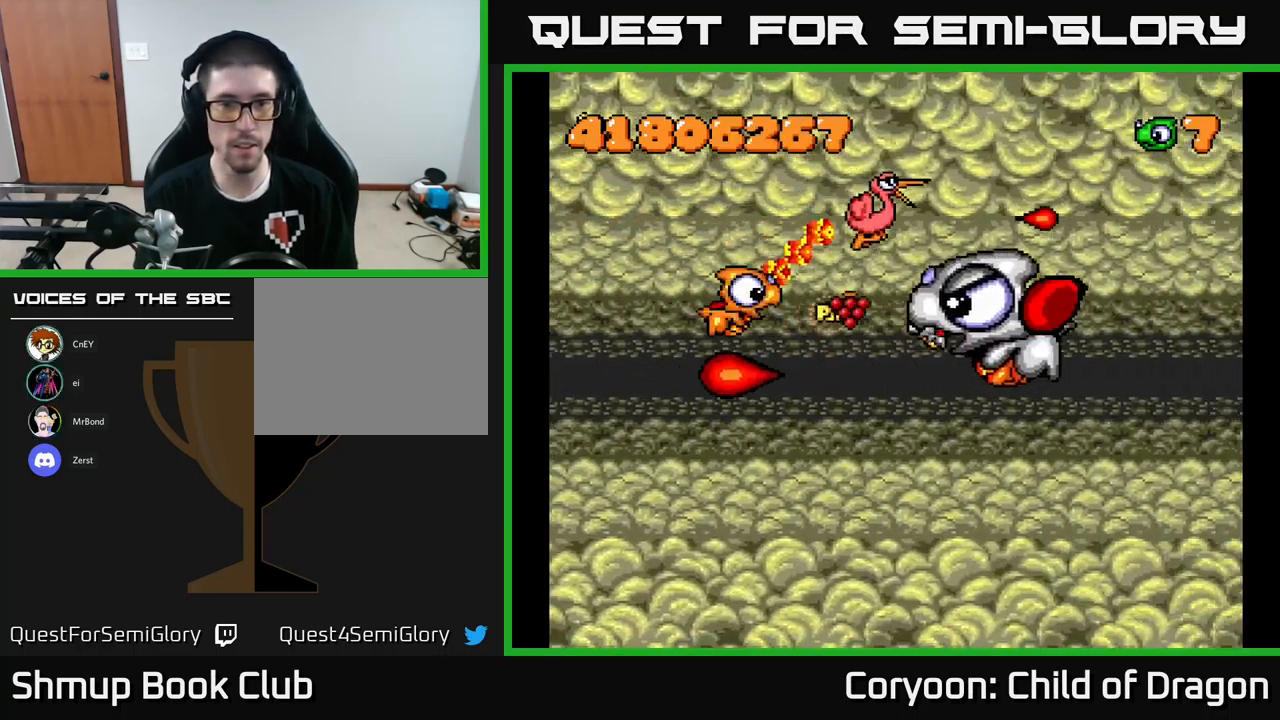
{"buttons": ["X", "DPAD_UP", "DPAD_LEFT"], "left_stick": "center", "events": [[317, "DPAD_RIGHT", "up"], [367, "DPAD_DOWN", "up"], [400, "DPAD_LEFT", "down"], [417, "DPAD_UP", "down"]]}
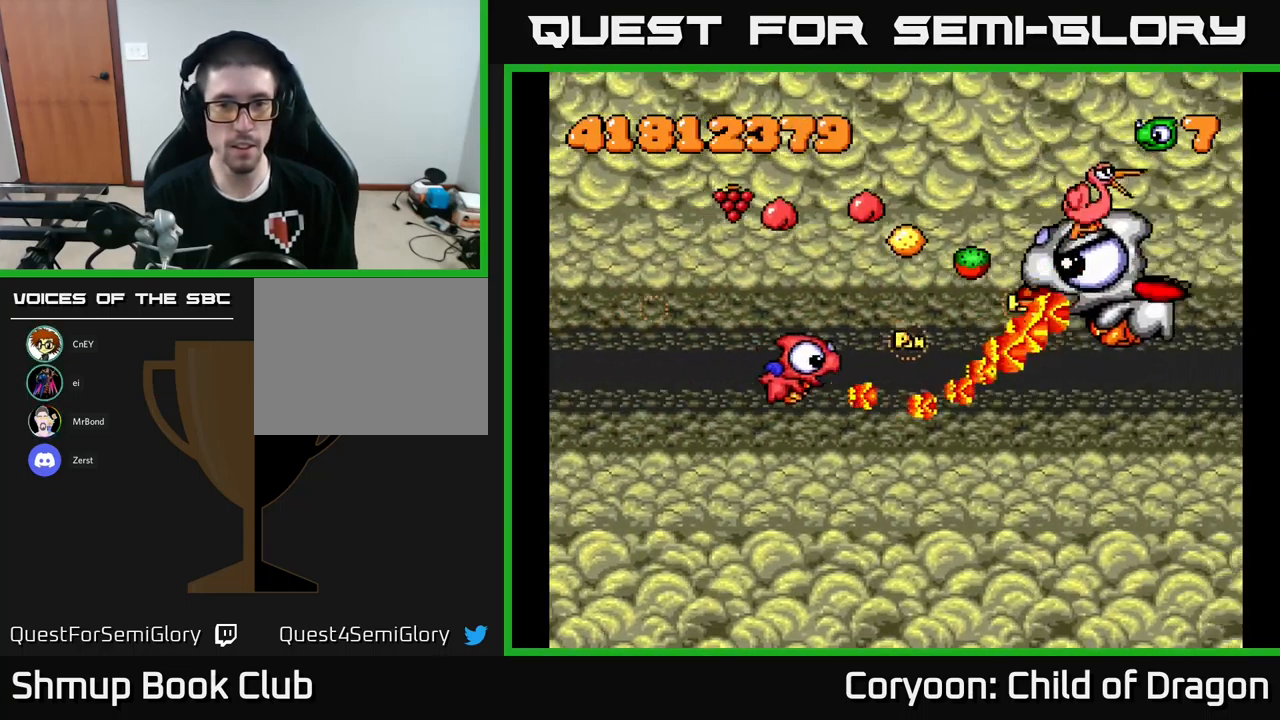
{"buttons": ["X", "DPAD_DOWN", "DPAD_RIGHT"], "left_stick": "center", "events": [[367, "DPAD_UP", "up"], [400, "DPAD_LEFT", "up"], [433, "DPAD_DOWN", "down"], [450, "DPAD_RIGHT", "down"]]}
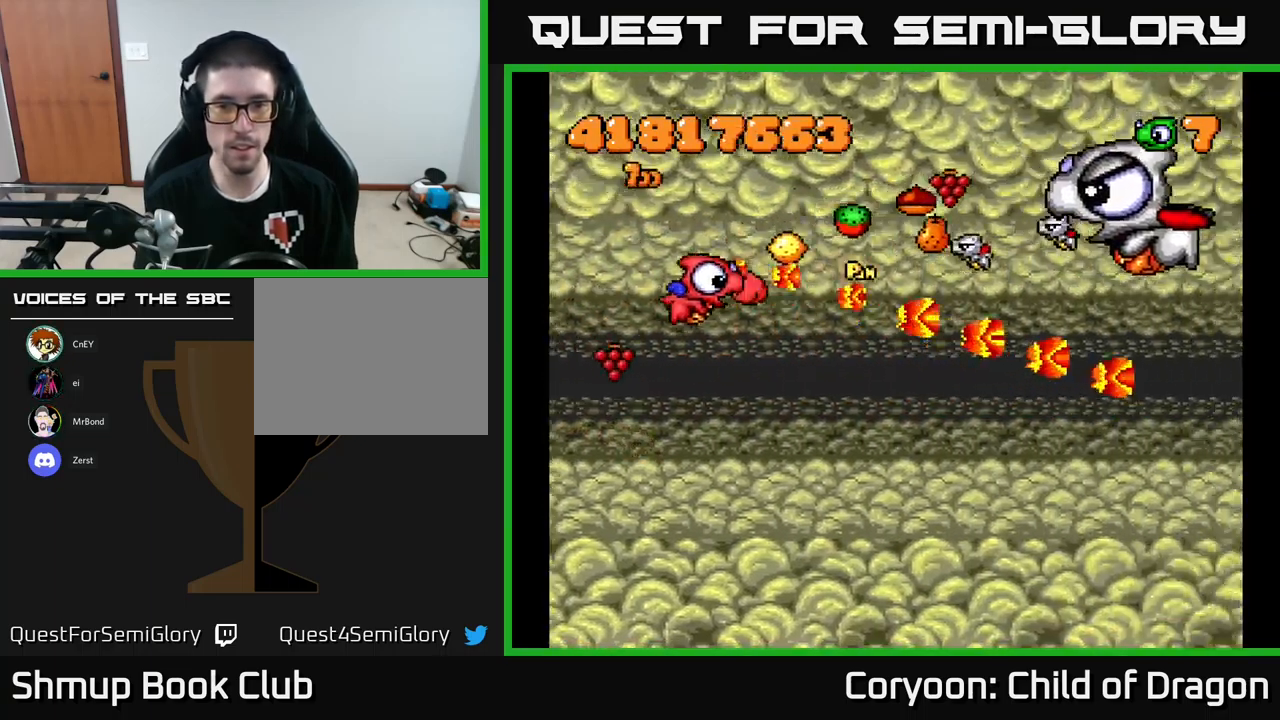
{"buttons": ["X", "DPAD_DOWN", "DPAD_RIGHT"], "left_stick": "center", "events": [[67, "DPAD_DOWN", "up"], [217, "DPAD_RIGHT", "up"], [267, "DPAD_UP", "down"], [317, "DPAD_LEFT", "down"], [367, "DPAD_LEFT", "up"], [367, "DPAD_UP", "up"], [400, "DPAD_RIGHT", "down"], [417, "DPAD_DOWN", "down"]]}
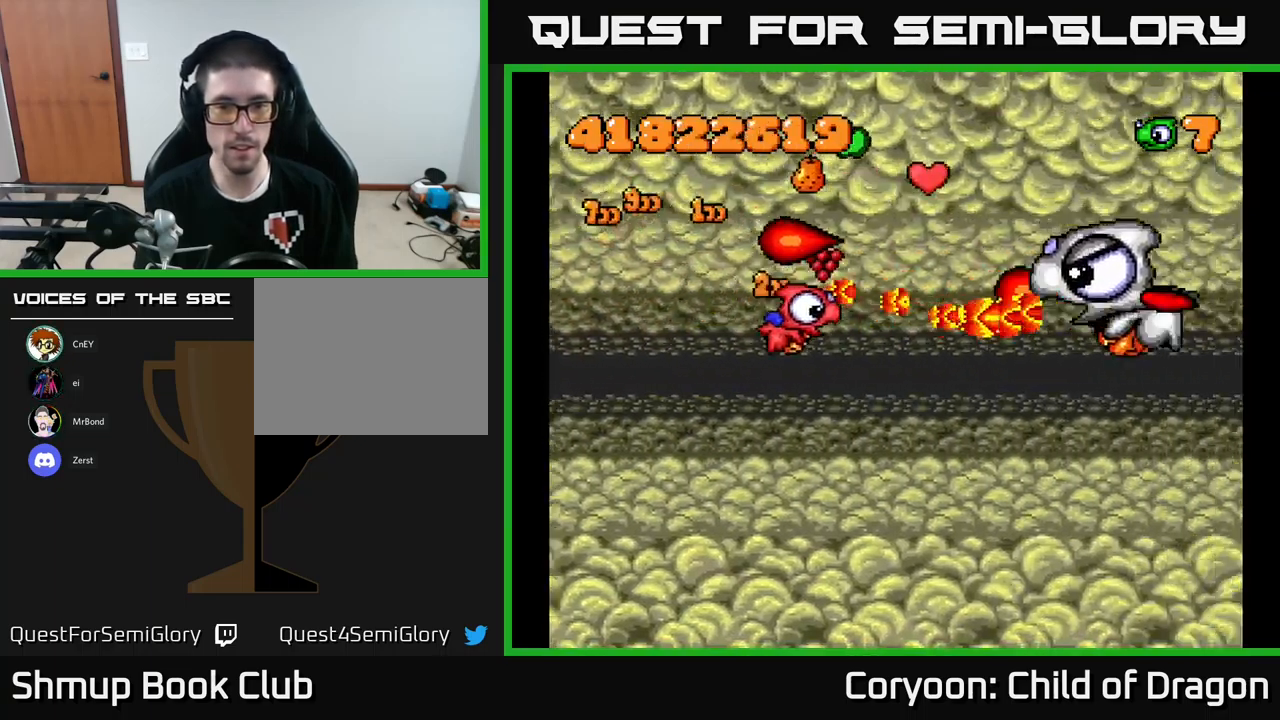
{"buttons": ["X", "DPAD_LEFT"], "left_stick": "center", "events": [[33, "DPAD_RIGHT", "up"], [267, "DPAD_DOWN", "up"], [267, "DPAD_LEFT", "down"], [317, "DPAD_UP", "down"], [350, "DPAD_UP", "up"]]}
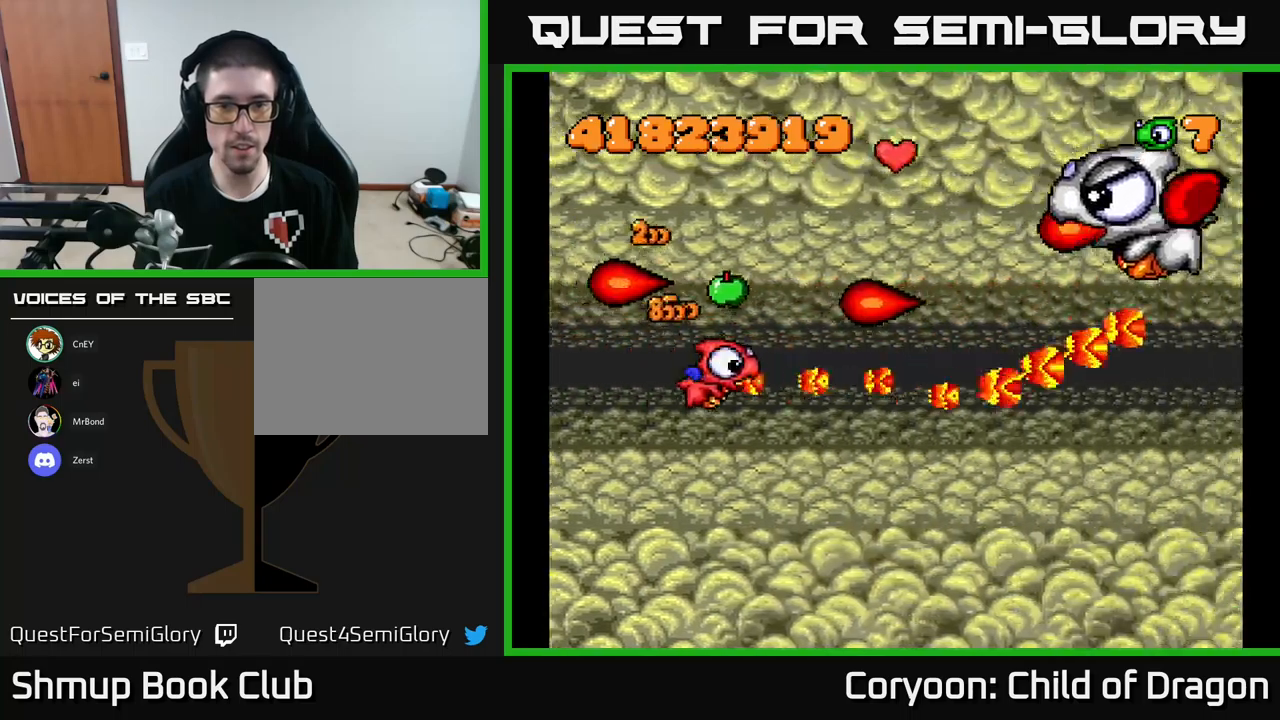
{"buttons": ["X", "DPAD_UP", "DPAD_LEFT"], "left_stick": "center", "events": [[50, "DPAD_LEFT", "up"], [67, "DPAD_UP", "down"], [100, "DPAD_RIGHT", "down"], [150, "DPAD_UP", "up"], [200, "DPAD_DOWN", "down"], [350, "DPAD_DOWN", "up"], [367, "DPAD_RIGHT", "up"], [417, "DPAD_UP", "down"], [450, "DPAD_LEFT", "down"]]}
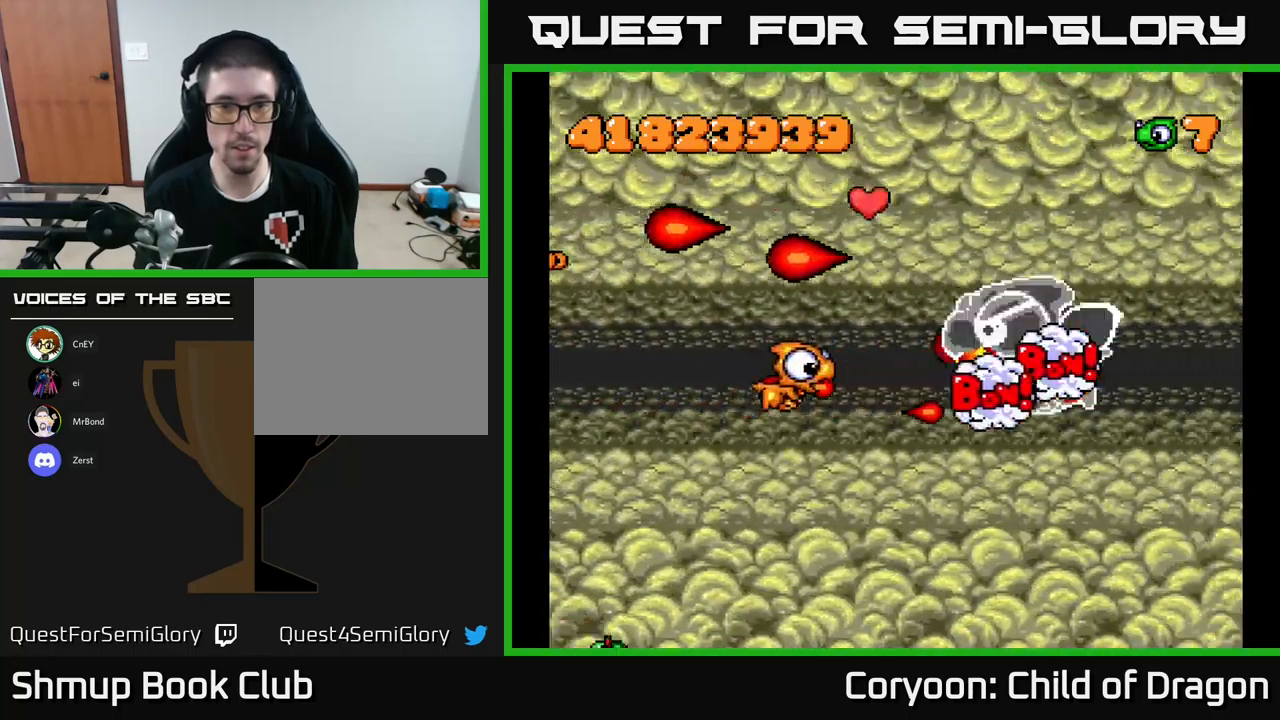
{"buttons": ["X", "DPAD_DOWN"], "left_stick": "center", "events": [[17, "DPAD_UP", "up"], [84, "DPAD_DOWN", "down"], [84, "DPAD_LEFT", "up"], [217, "DPAD_DOWN", "up"], [234, "DPAD_LEFT", "down"], [334, "DPAD_DOWN", "down"], [417, "DPAD_LEFT", "up"]]}
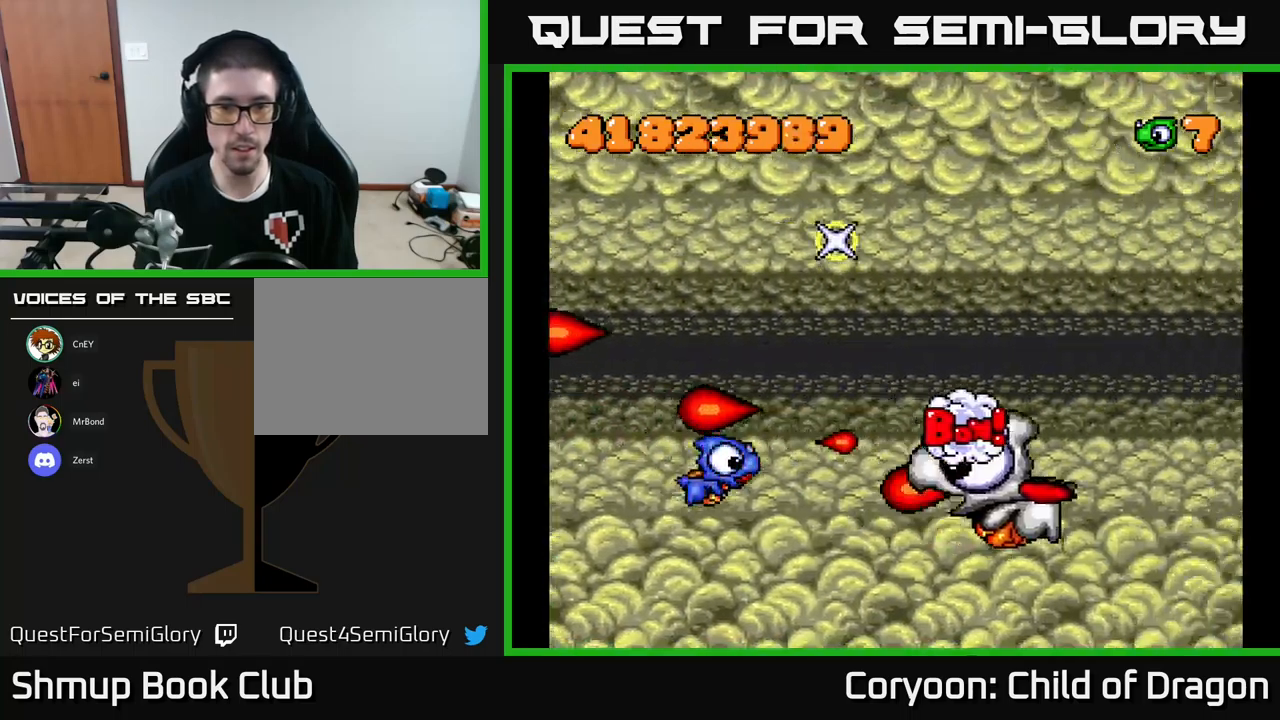
{"buttons": ["X", "DPAD_UP", "DPAD_LEFT"], "left_stick": "center"}
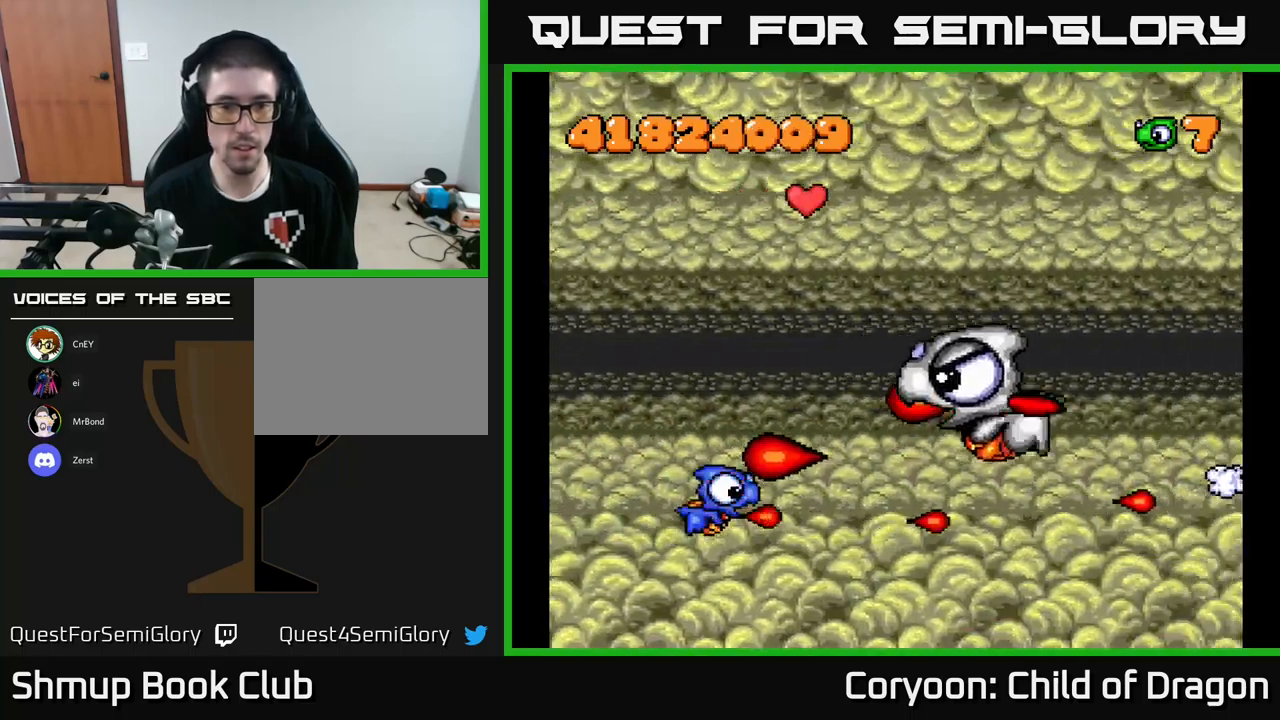
{"buttons": ["X", "DPAD_UP", "DPAD_RIGHT"], "left_stick": "center", "events": [[267, "DPAD_LEFT", "up"], [400, "DPAD_RIGHT", "down"]]}
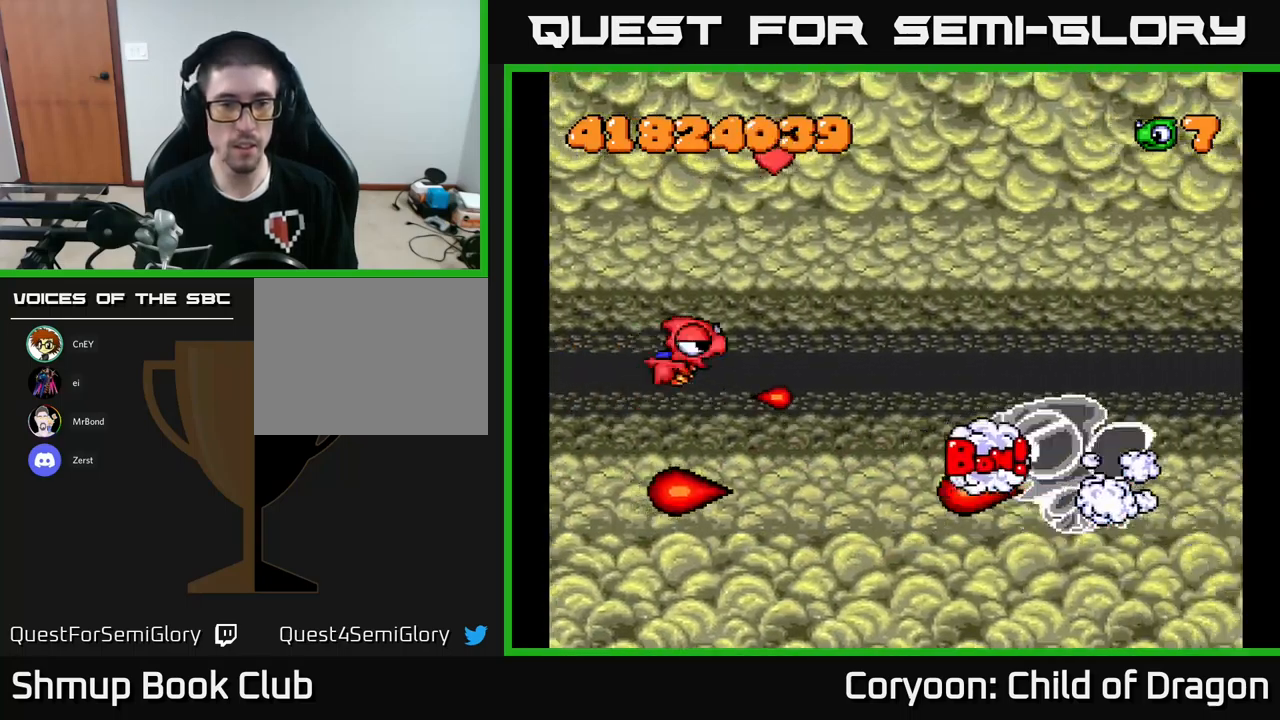
{"buttons": ["X", "DPAD_UP"], "left_stick": "center", "events": [[184, "DPAD_RIGHT", "up"], [267, "DPAD_LEFT", "down"], [350, "DPAD_LEFT", "up"]]}
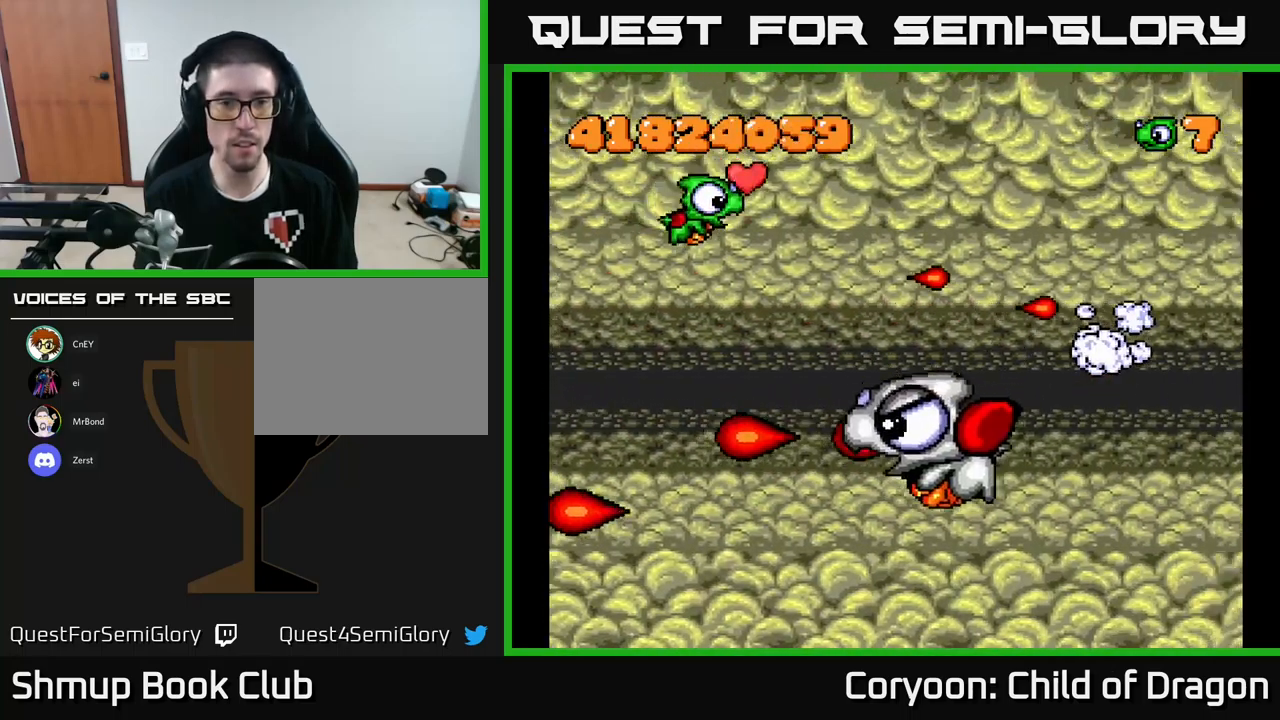
{"buttons": ["X", "DPAD_DOWN"], "left_stick": "center", "events": [[117, "DPAD_RIGHT", "down"], [117, "DPAD_UP", "up"], [167, "DPAD_DOWN", "down"], [184, "DPAD_RIGHT", "up"]]}
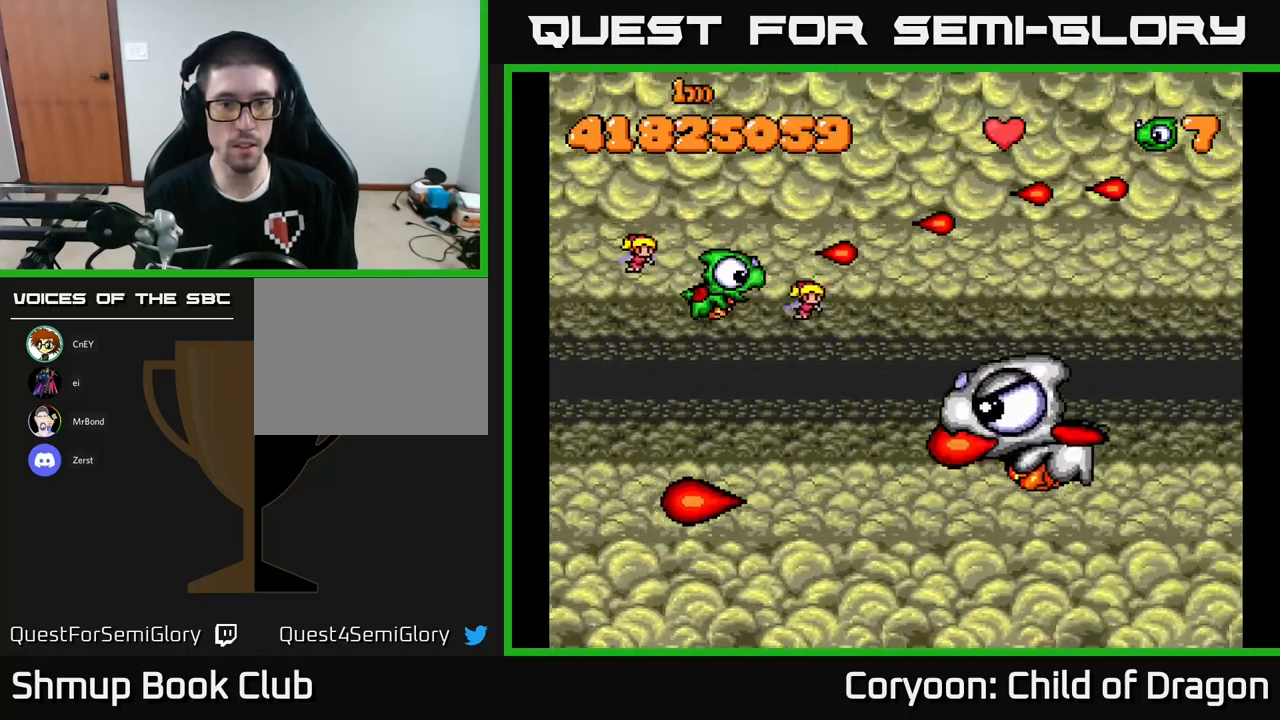
{"buttons": ["X", "DPAD_LEFT"], "left_stick": "center", "events": [[217, "DPAD_DOWN", "up"], [217, "DPAD_LEFT", "down"], [267, "DPAD_UP", "down"], [367, "DPAD_UP", "up"], [434, "DPAD_DOWN", "down"], [434, "DPAD_LEFT", "up"], [450, "DPAD_DOWN", "up"], [450, "DPAD_LEFT", "down"]]}
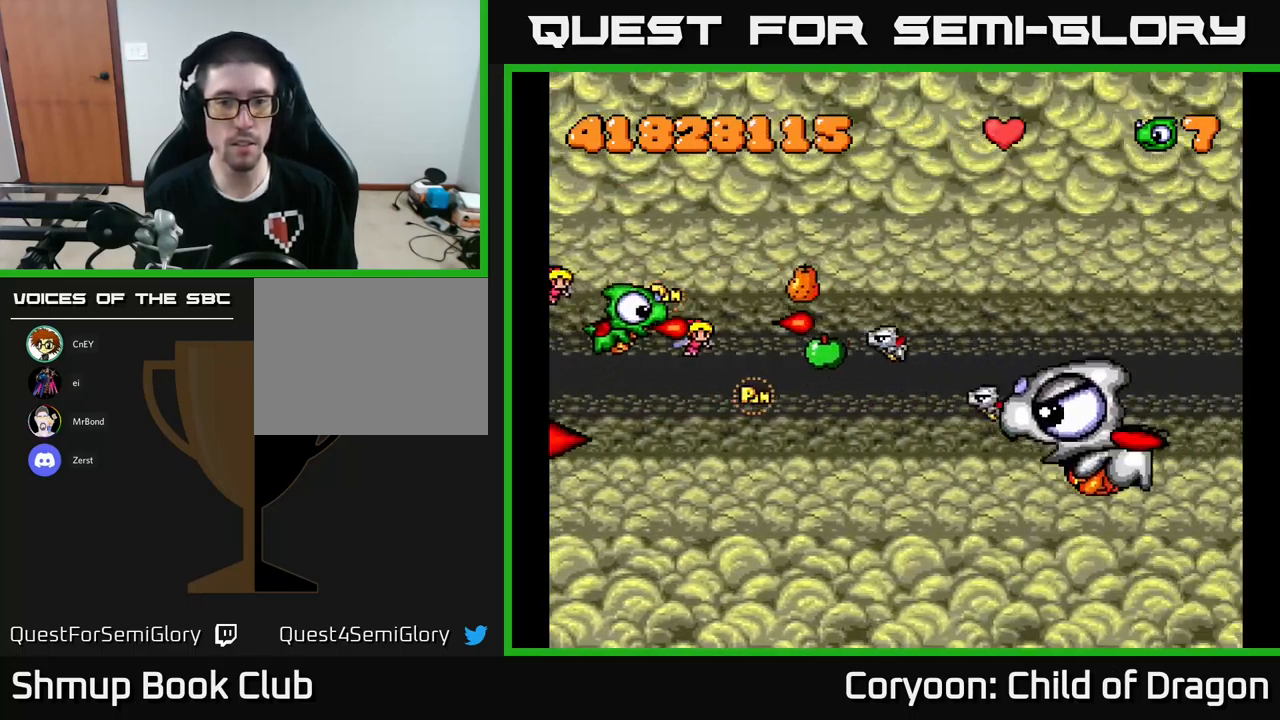
{"buttons": ["X"], "left_stick": "center", "events": [[17, "DPAD_UP", "down"], [100, "DPAD_UP", "up"], [117, "DPAD_DOWN", "down"], [117, "DPAD_LEFT", "up"], [250, "DPAD_DOWN", "up"], [350, "DPAD_DOWN", "down"], [484, "DPAD_DOWN", "up"]]}
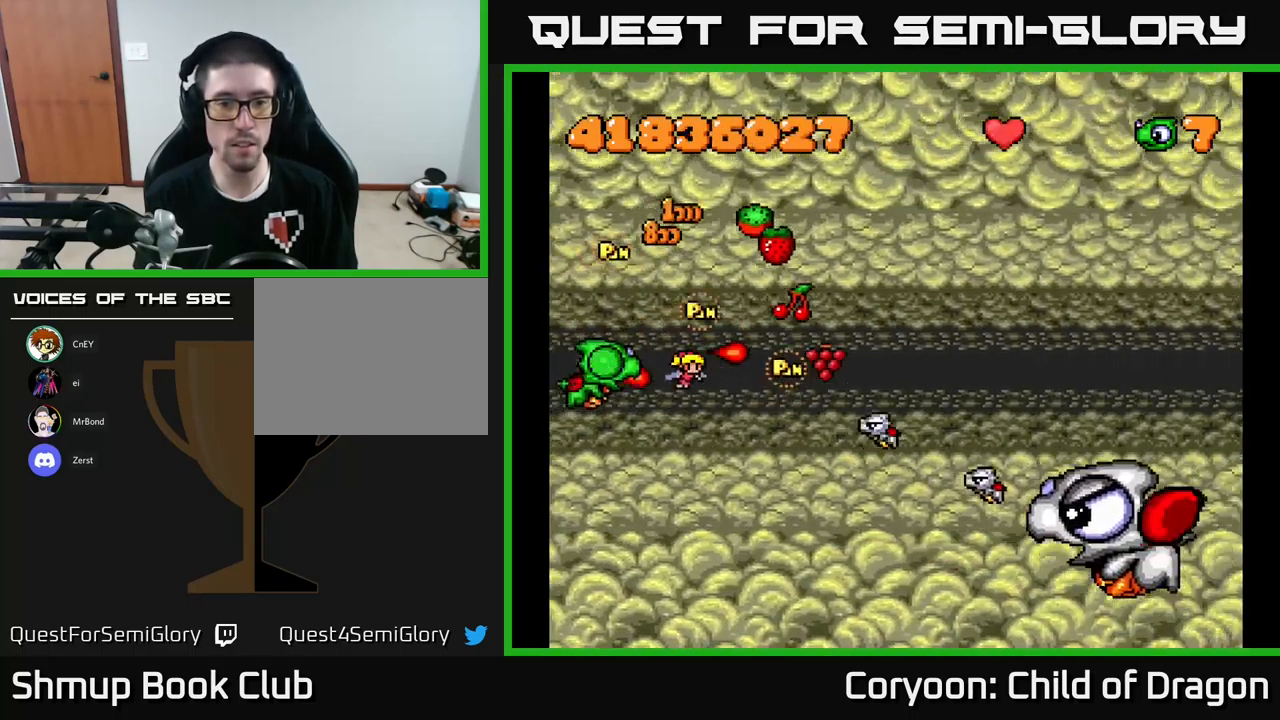
{"buttons": ["X", "DPAD_DOWN"], "left_stick": "center", "events": [[17, "DPAD_UP", "down"], [117, "DPAD_UP", "up"], [150, "DPAD_DOWN", "down"], [300, "DPAD_DOWN", "up"], [350, "DPAD_UP", "down"], [400, "DPAD_UP", "up"], [434, "DPAD_RIGHT", "down"], [450, "DPAD_DOWN", "down"], [500, "DPAD_RIGHT", "up"]]}
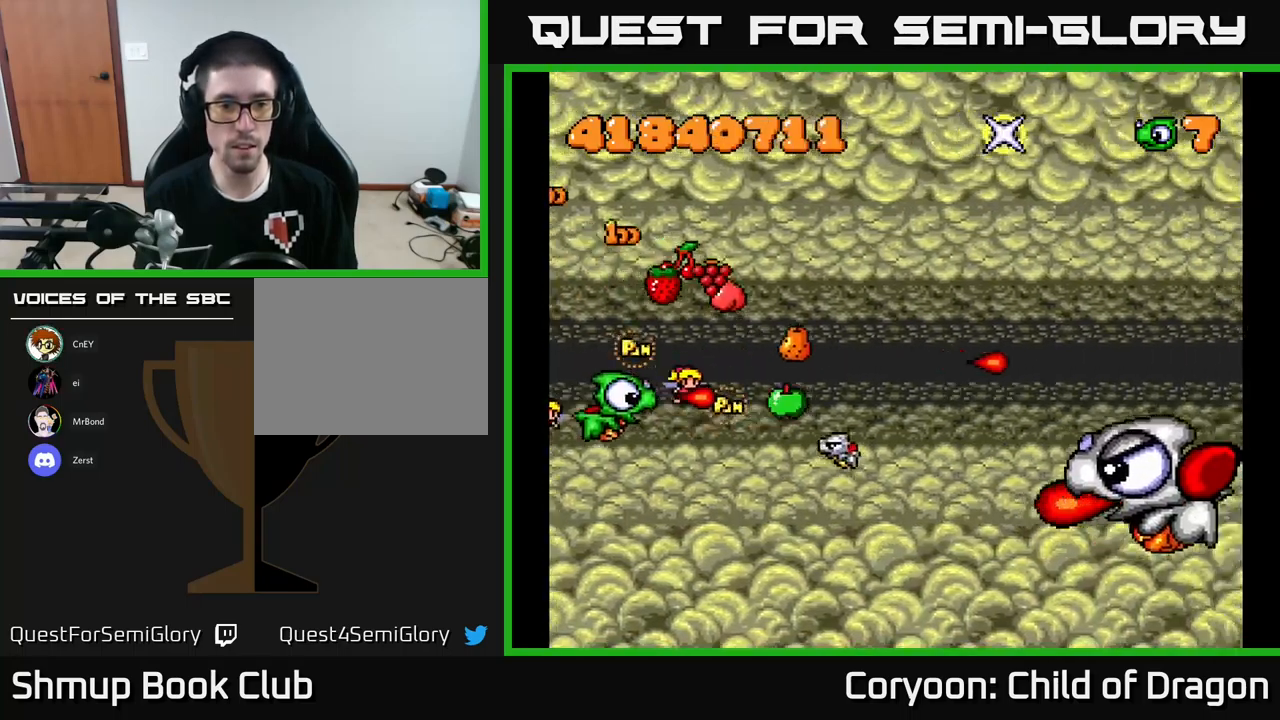
{"buttons": ["X"], "left_stick": "center"}